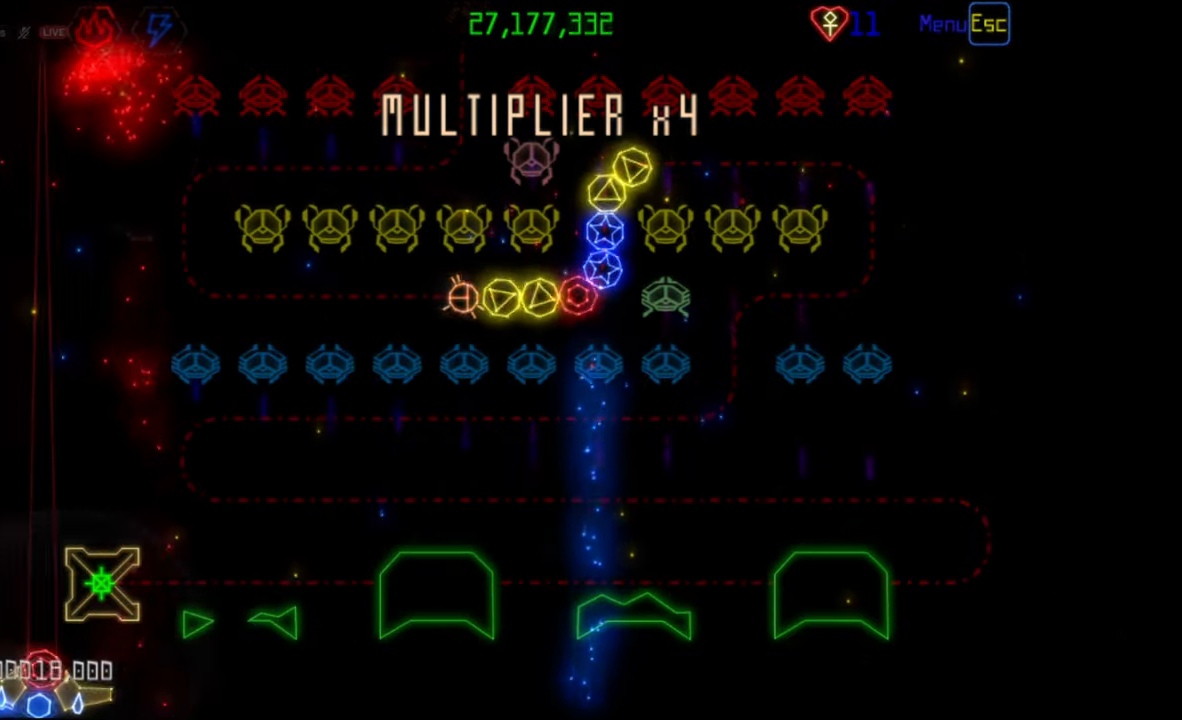
Gameplay with keyboard and mouse; each line is a JSON object with the keys and mouse buttons held at the frame after it. "events" lists presses ("down") and releases ("up") of "mouse_left", "mouse_wheel", "mouse_right", "mouse_mb4" and "mouse_mb5" between this image and that frame as [ms after this image, input, new state], when the widget could be followed in between. "mouse_left", "mouse_wheel", "mouse_right", "mouse_mb4", "mouse_mb5" = the "left", "wheel", "right", "mb4", "mb5" buttons of the "mouse" list. No other keys are recorded. "wheel" means that the mouse wheel is clicked or scrolled. Mouse movement is not recorded.
{"keys": [], "mouse": ["right"], "events": [[467, "mouse_right", "down"]]}
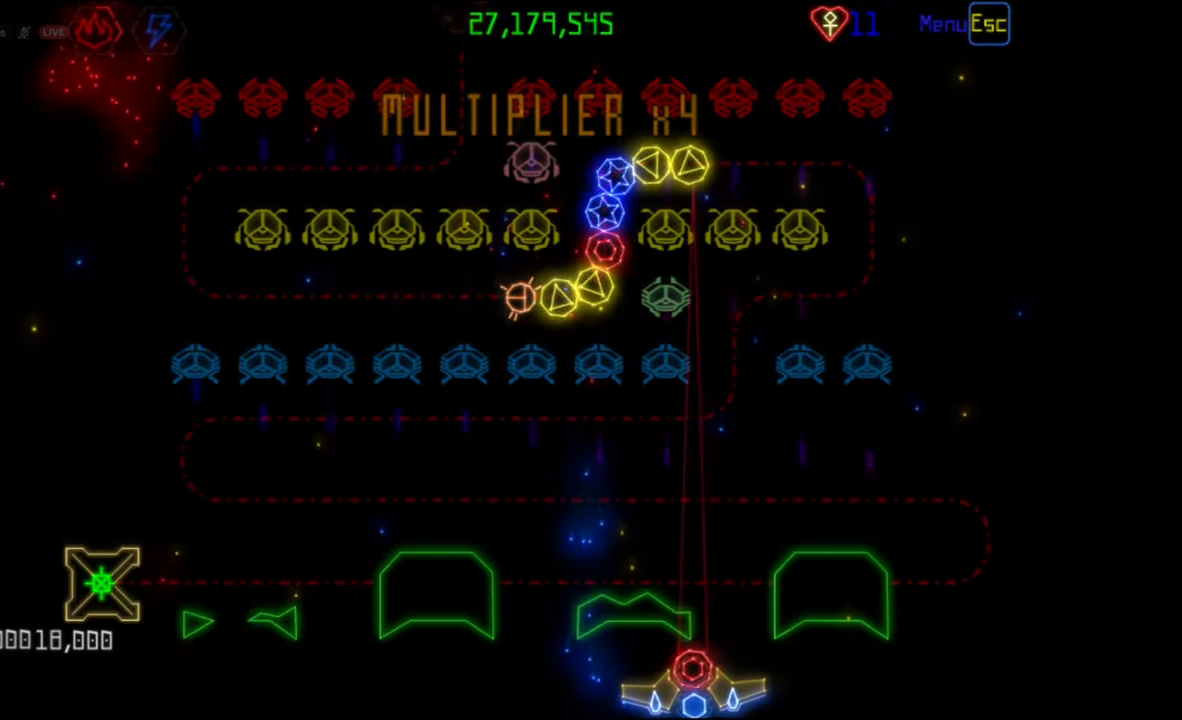
{"keys": [], "mouse": [], "events": [[100, "mouse_right", "up"], [250, "mouse_right", "down"], [367, "mouse_right", "up"]]}
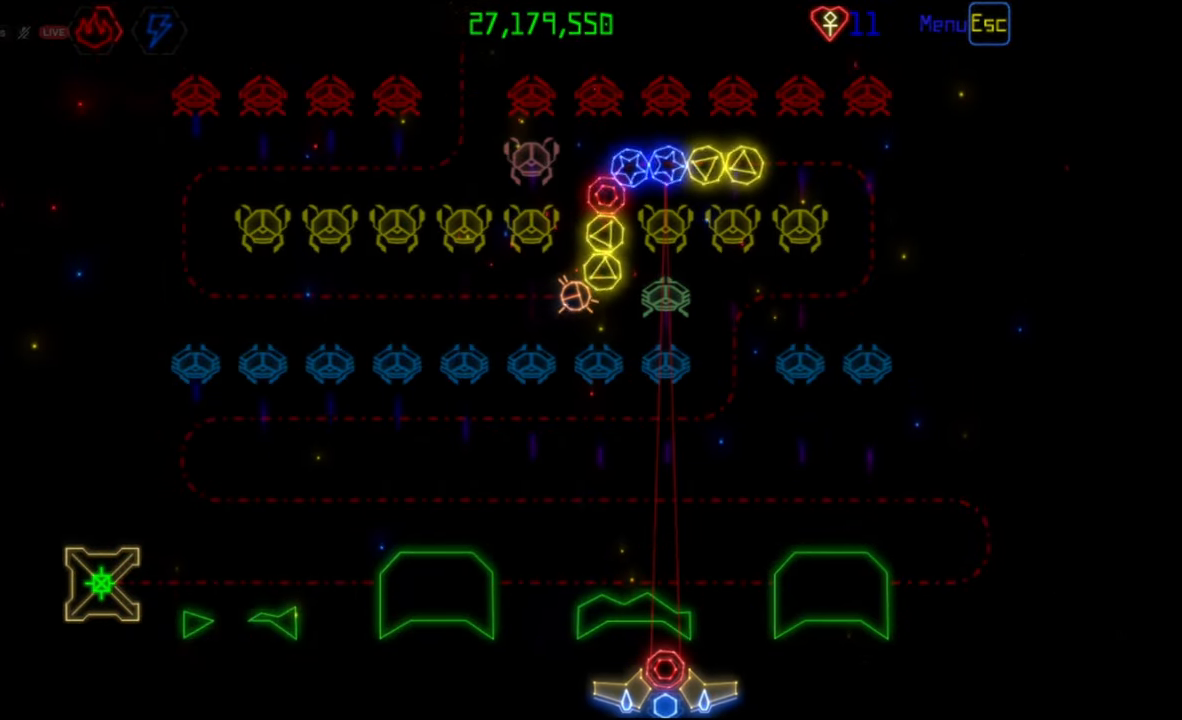
{"keys": [], "mouse": [], "events": [[50, "mouse_left", "down"], [150, "mouse_left", "up"]]}
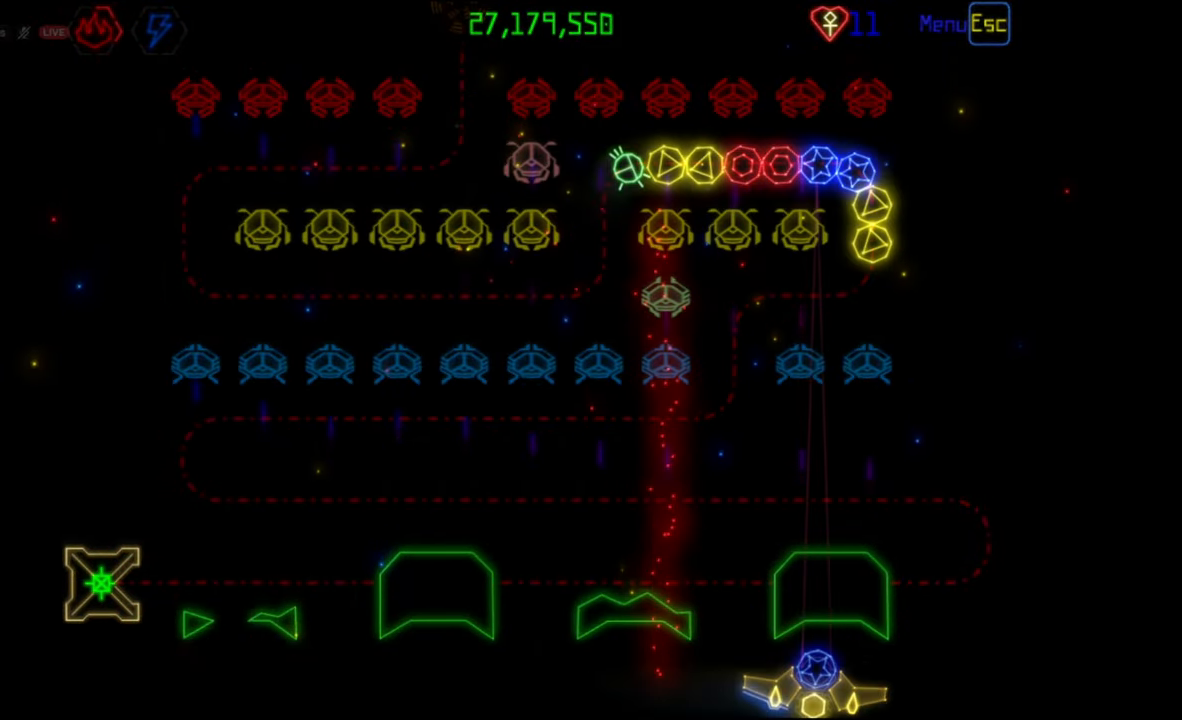
{"keys": [], "mouse": [], "events": []}
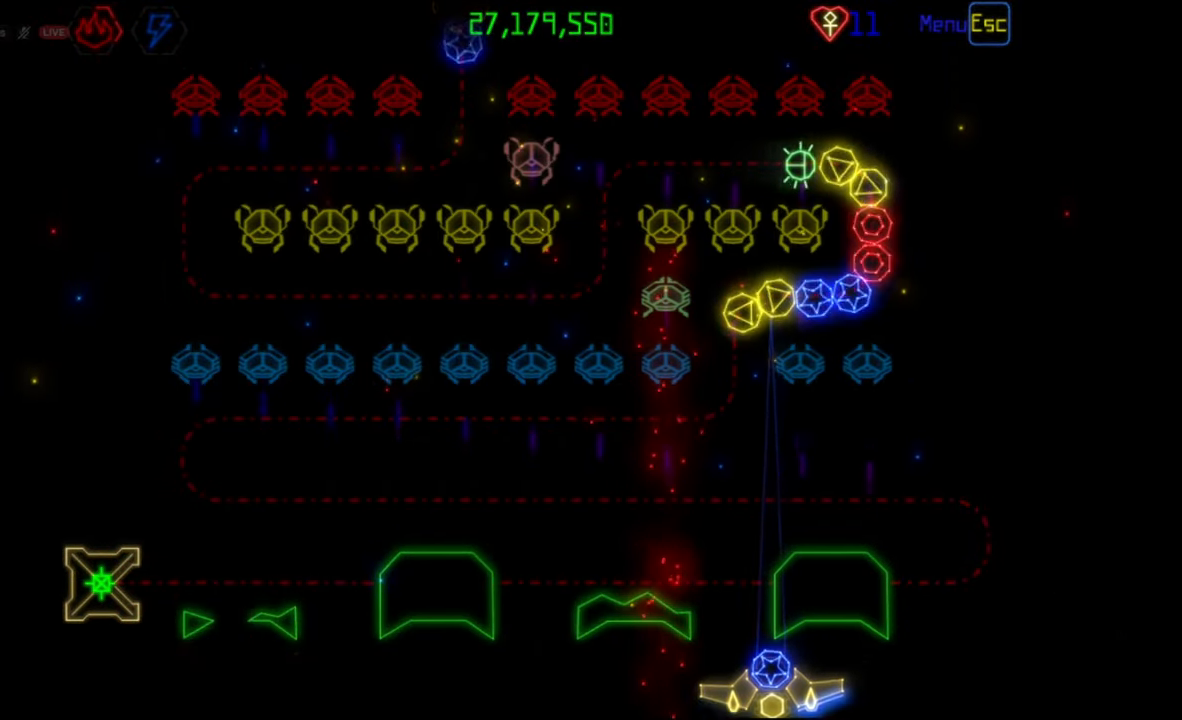
{"keys": [], "mouse": [], "events": [[167, "mouse_right", "down"], [233, "mouse_right", "up"], [283, "mouse_left", "down"], [367, "mouse_left", "up"]]}
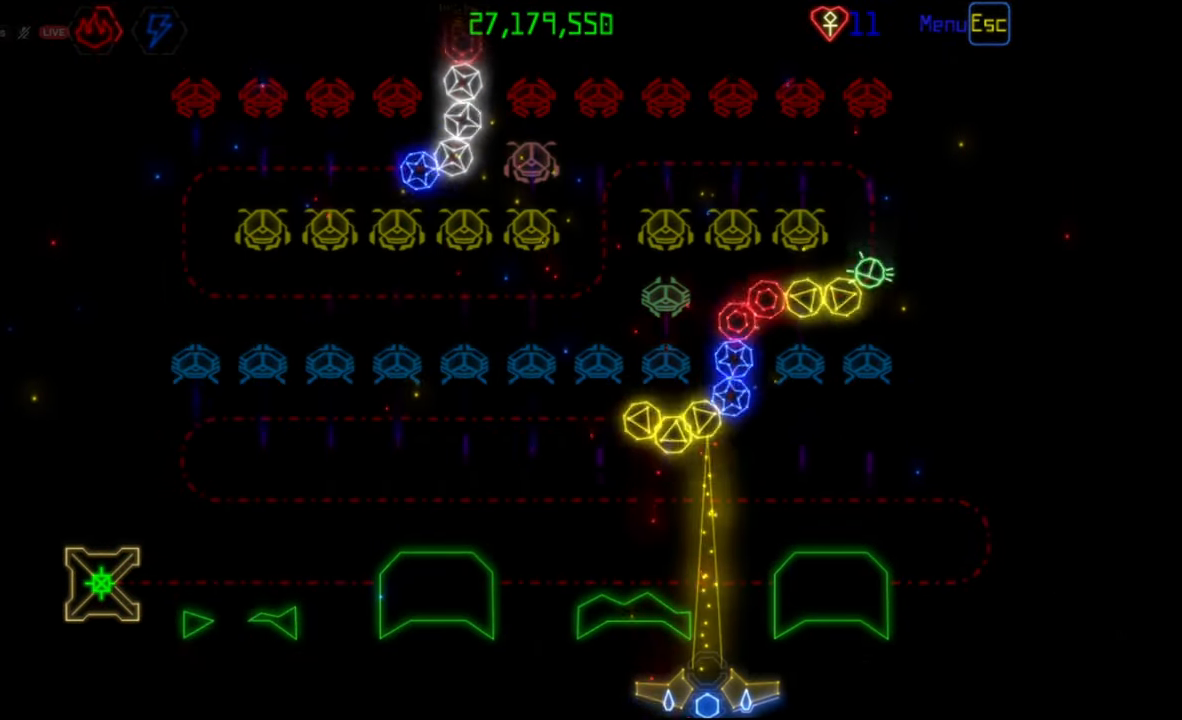
{"keys": [], "mouse": [], "events": [[133, "mouse_left", "down"], [233, "mouse_left", "up"]]}
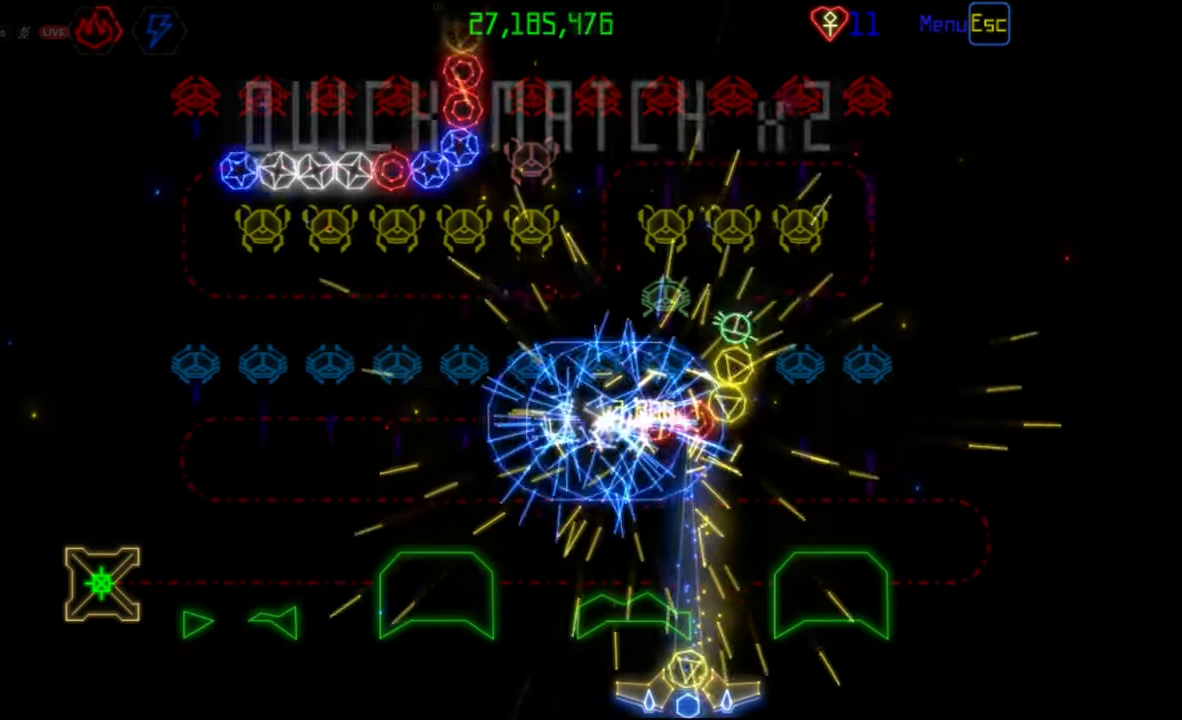
{"keys": [], "mouse": [], "events": [[33, "mouse_left", "down"], [133, "mouse_left", "up"]]}
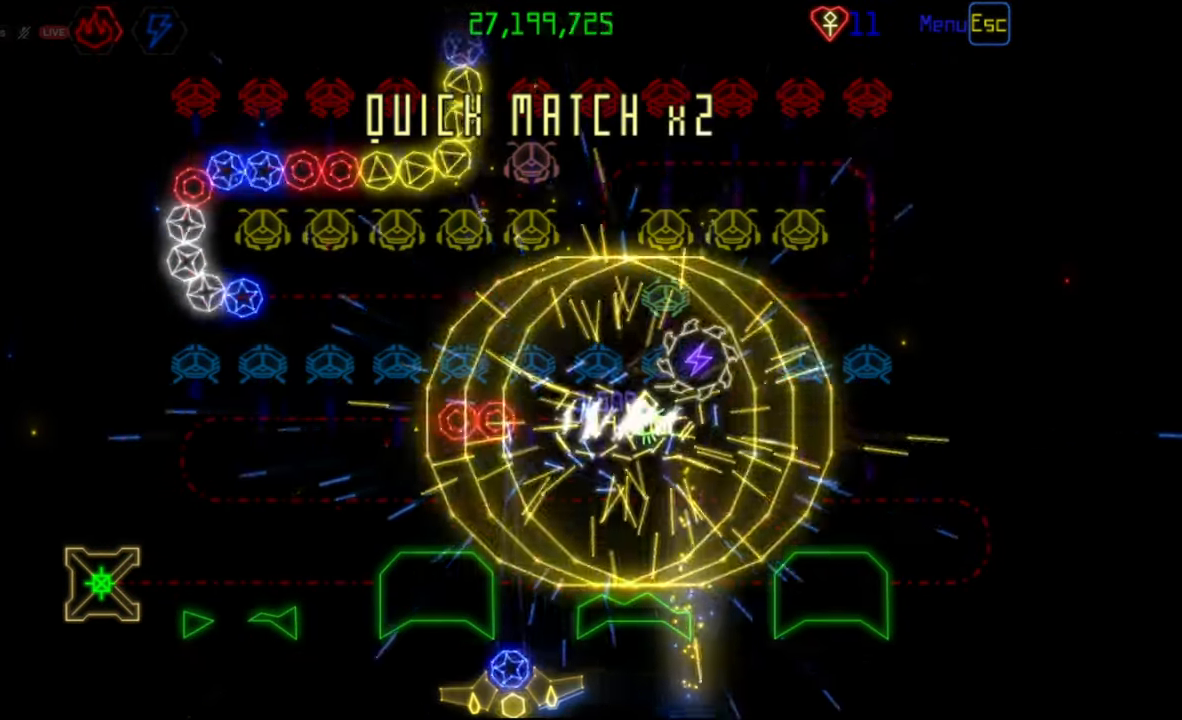
{"keys": [], "mouse": [], "events": []}
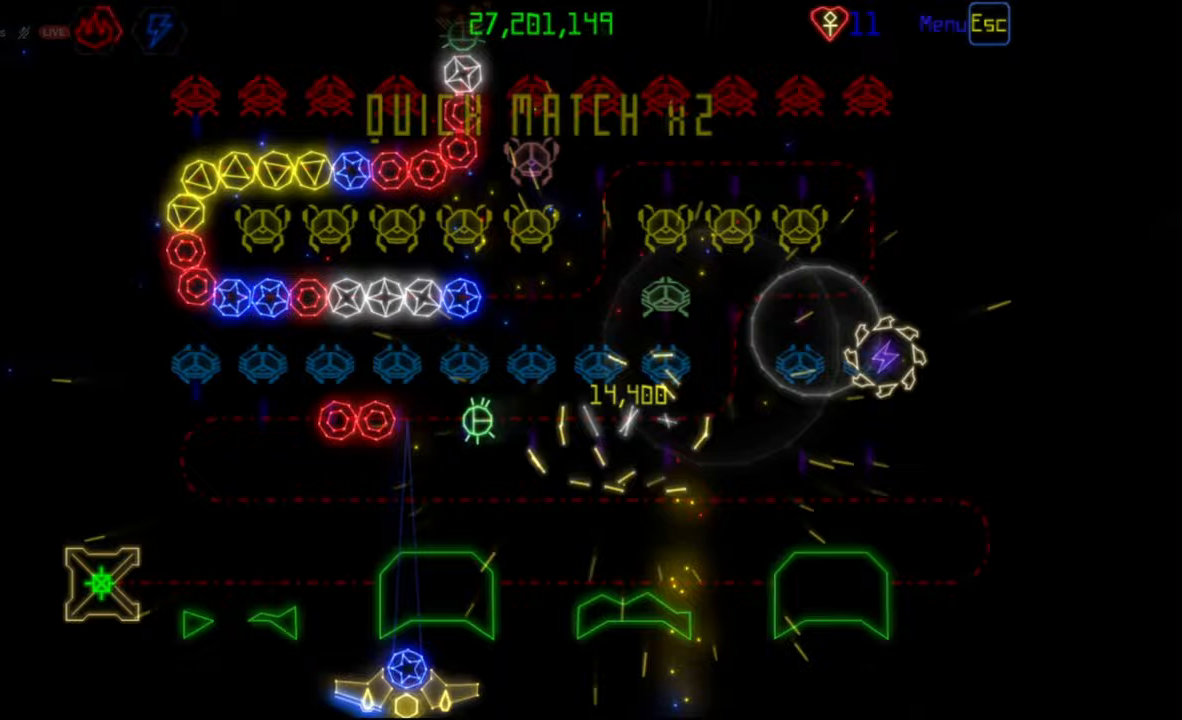
{"keys": [], "mouse": [], "events": []}
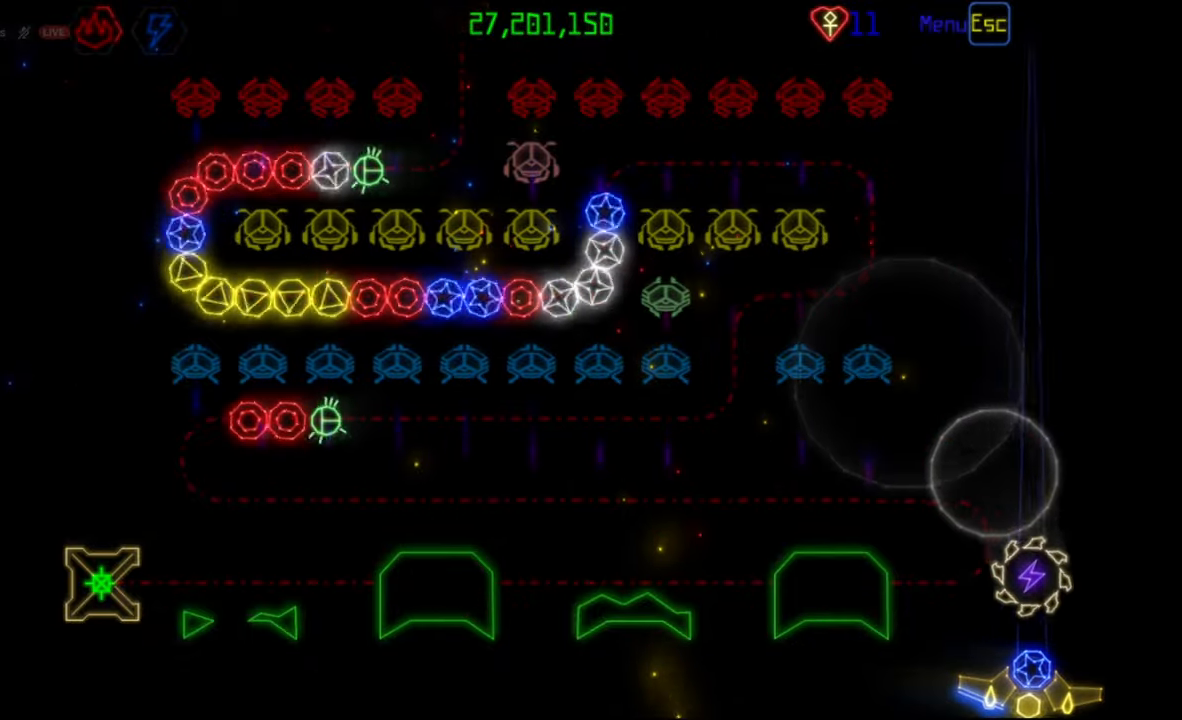
{"keys": [], "mouse": [], "events": [[317, "mouse_right", "down"], [400, "mouse_right", "up"]]}
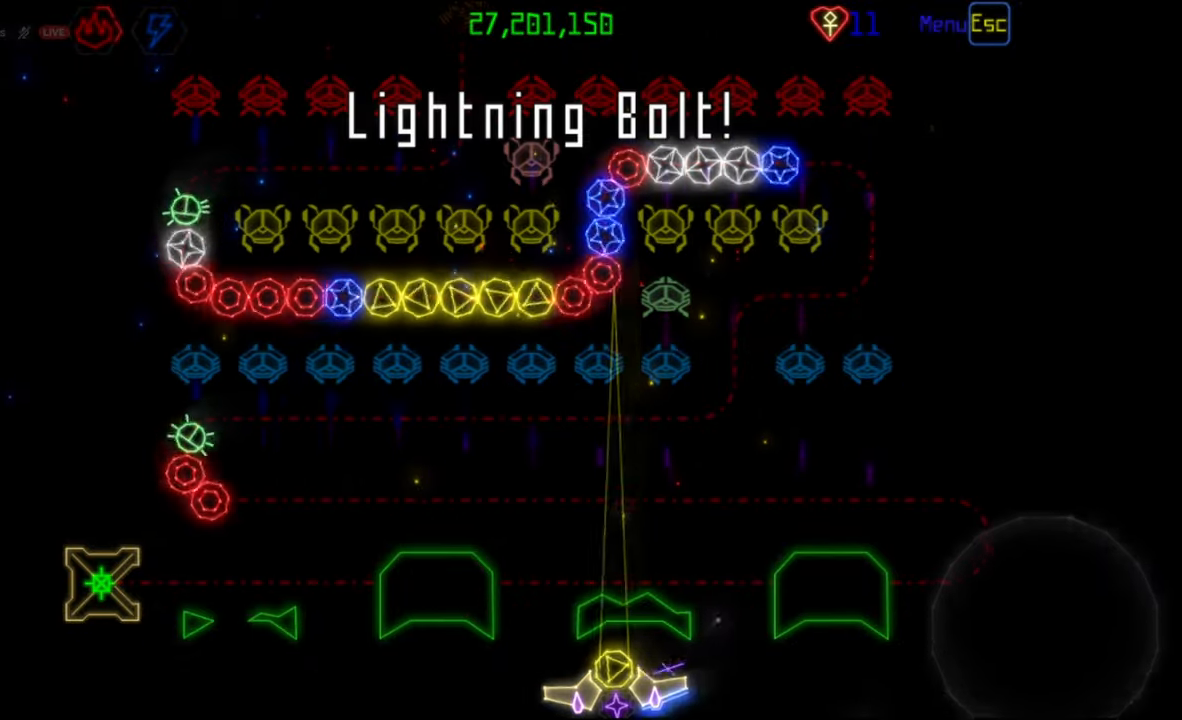
{"keys": [], "mouse": [], "events": [[17, "mouse_left", "down"], [117, "mouse_left", "up"]]}
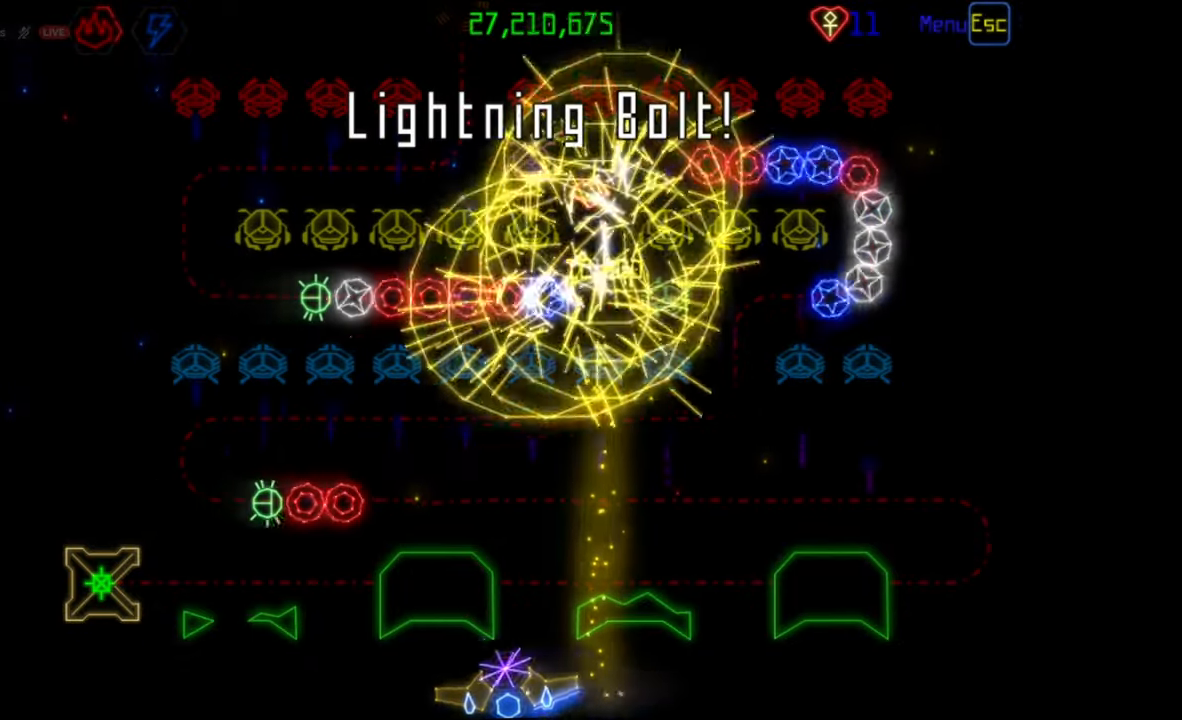
{"keys": [], "mouse": [], "events": []}
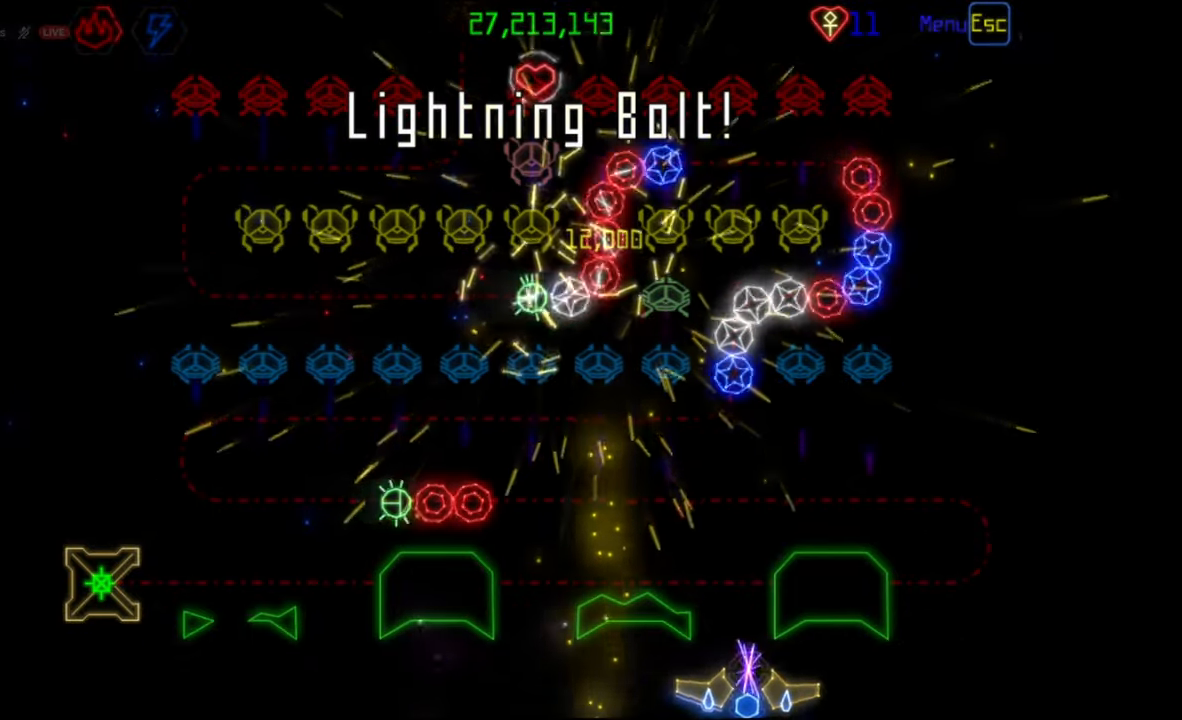
{"keys": [], "mouse": [], "events": [[100, "mouse_left", "down"], [183, "mouse_left", "up"]]}
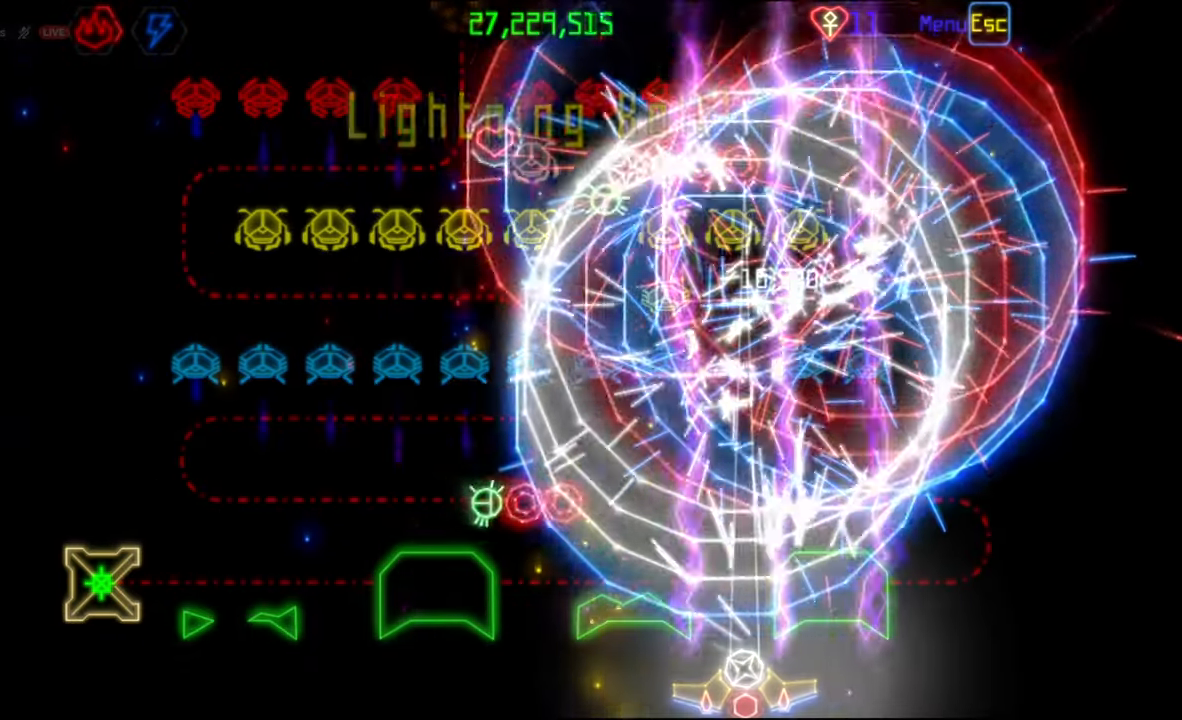
{"keys": [], "mouse": ["right"], "events": [[483, "mouse_right", "down"]]}
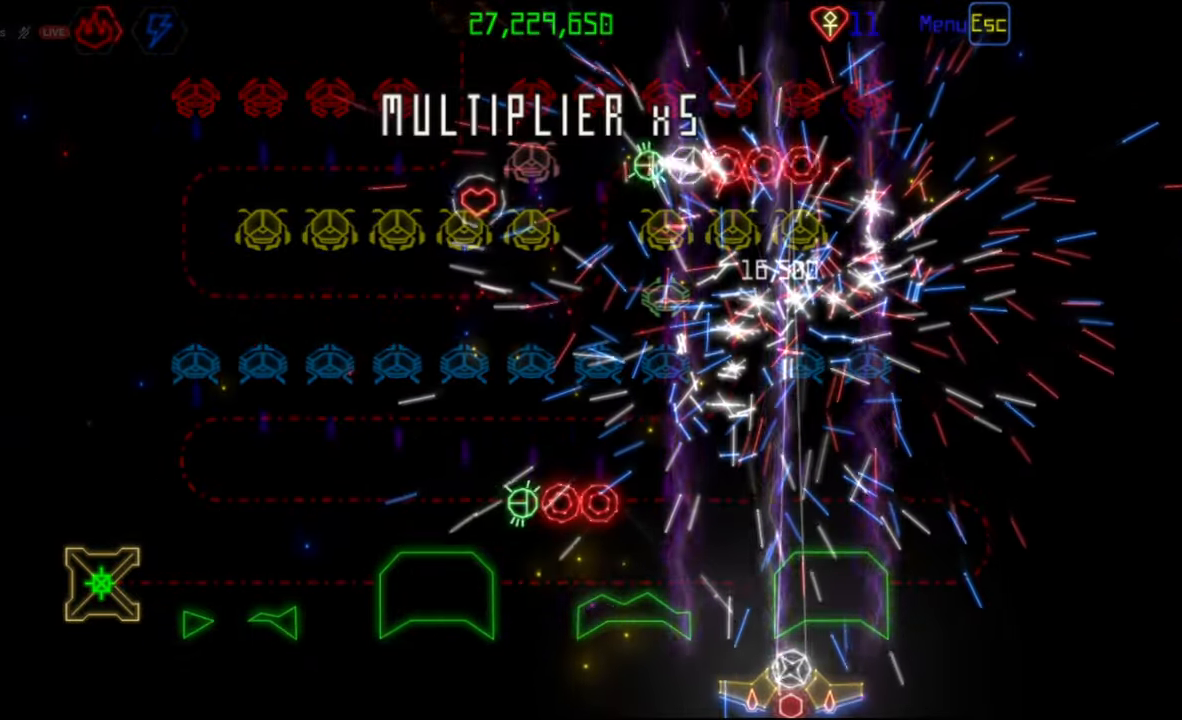
{"keys": [], "mouse": [], "events": [[83, "mouse_right", "up"], [183, "mouse_left", "down"], [267, "mouse_left", "up"]]}
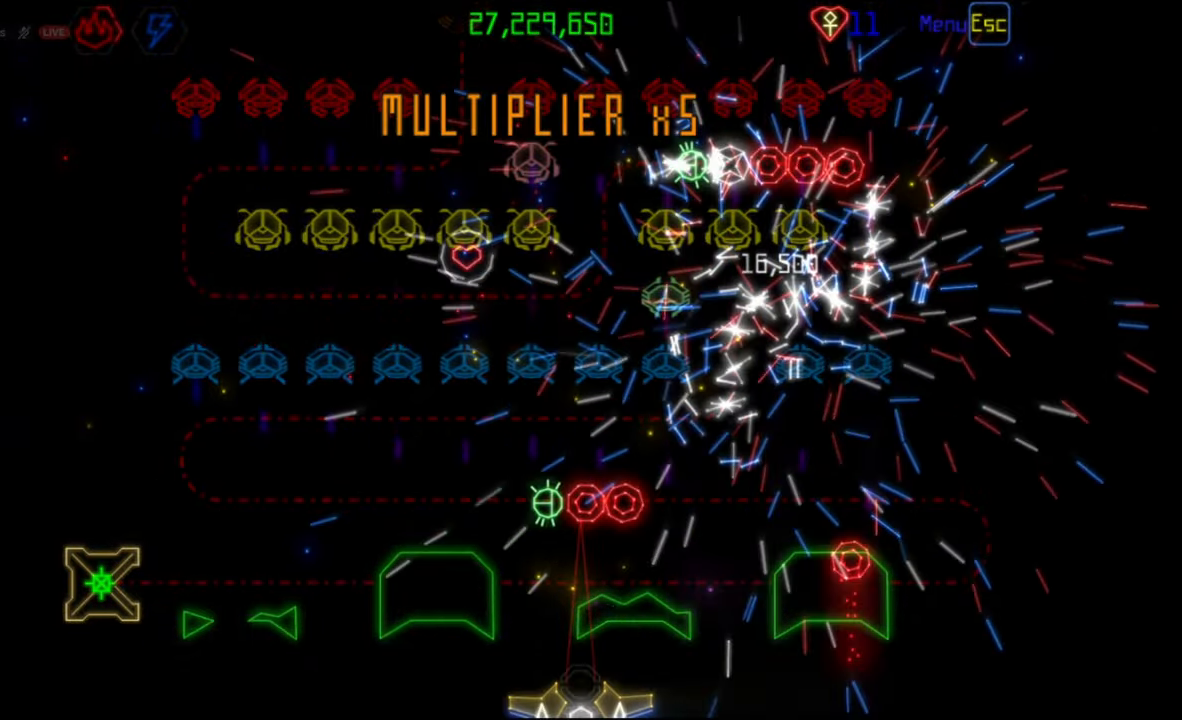
{"keys": [], "mouse": [], "events": []}
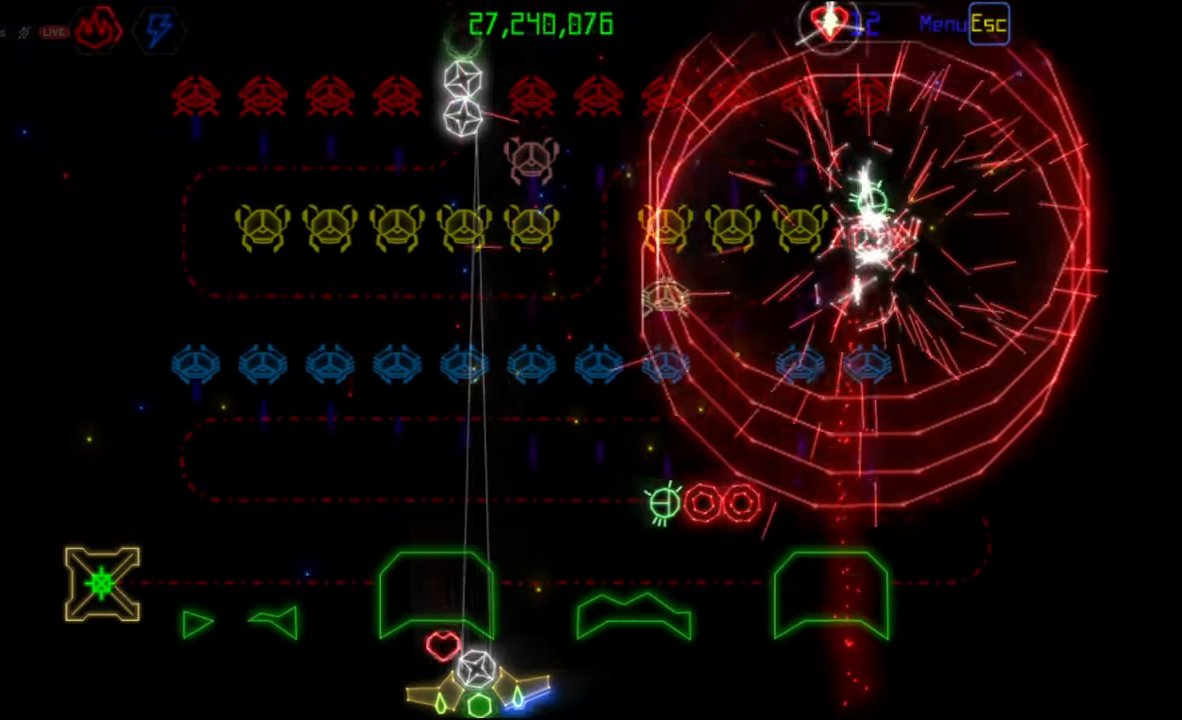
{"keys": [], "mouse": [], "events": []}
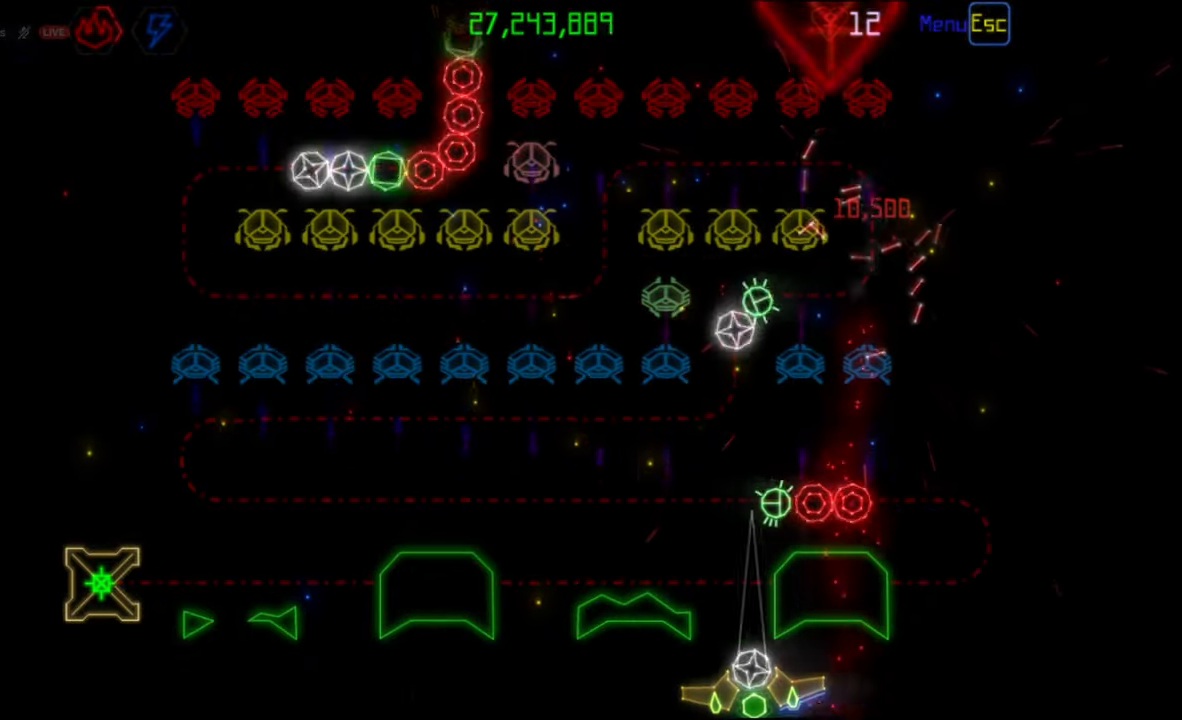
{"keys": [], "mouse": [], "events": [[117, "mouse_left", "down"], [200, "mouse_left", "up"]]}
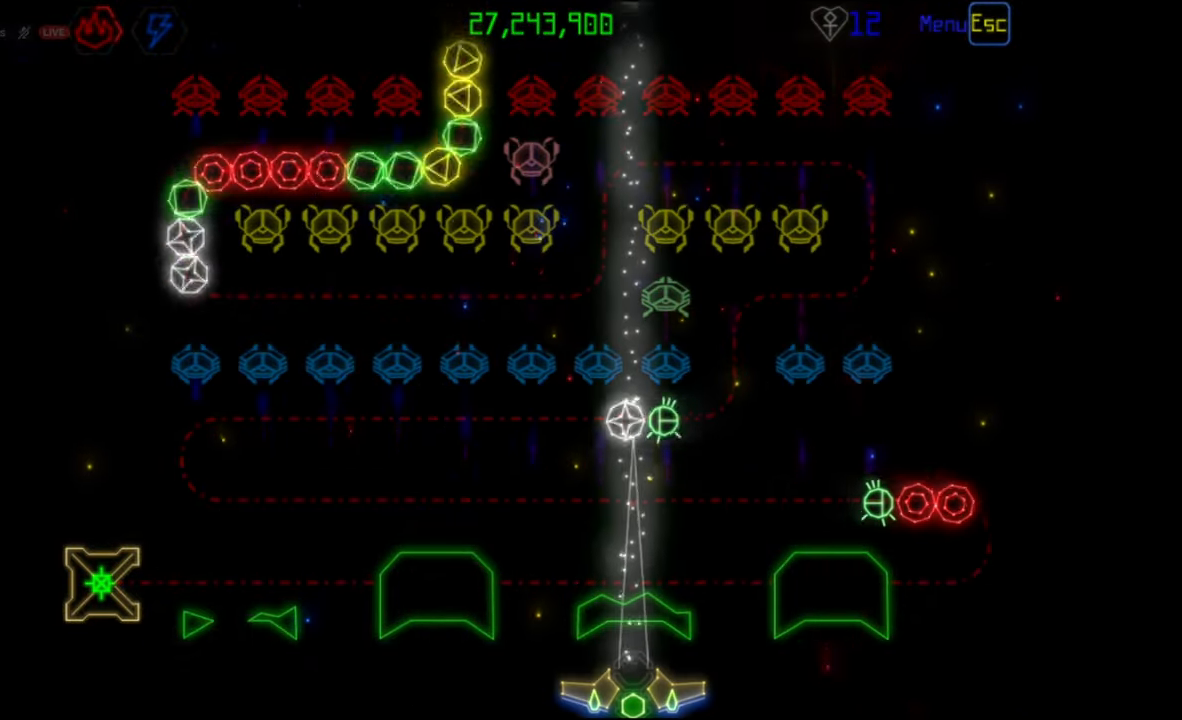
{"keys": [], "mouse": [], "events": []}
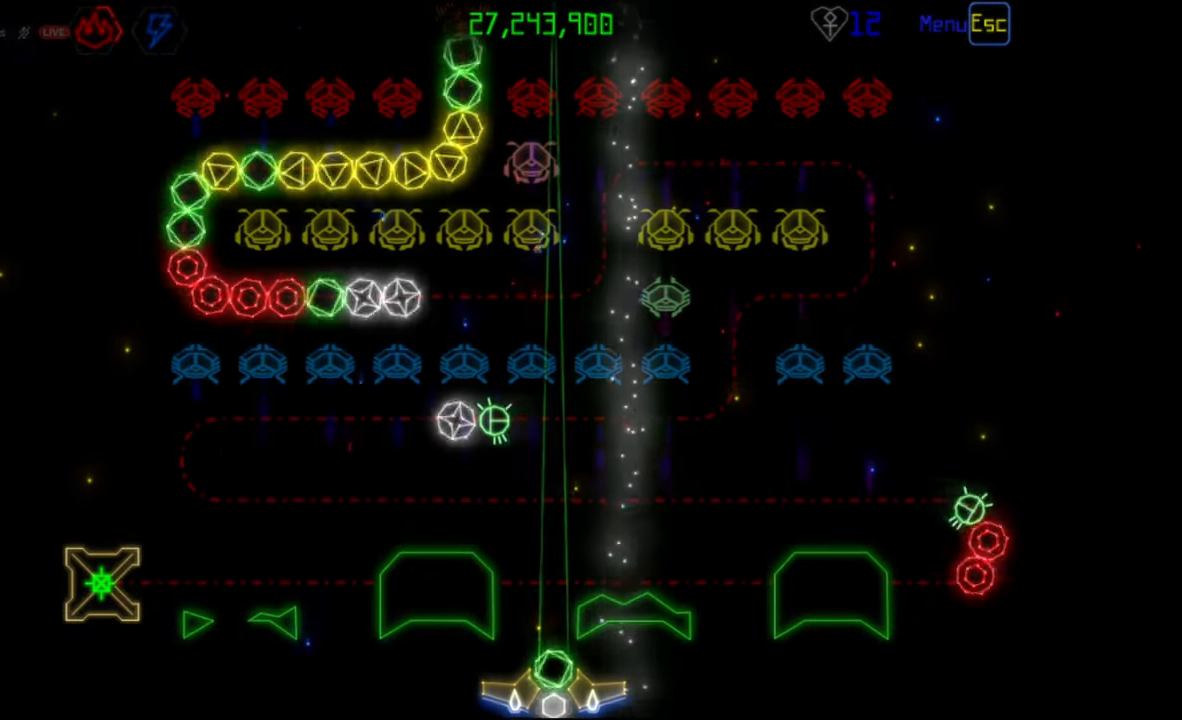
{"keys": [], "mouse": [], "events": [[50, "mouse_right", "down"], [150, "mouse_right", "up"], [383, "mouse_left", "down"], [483, "mouse_left", "up"]]}
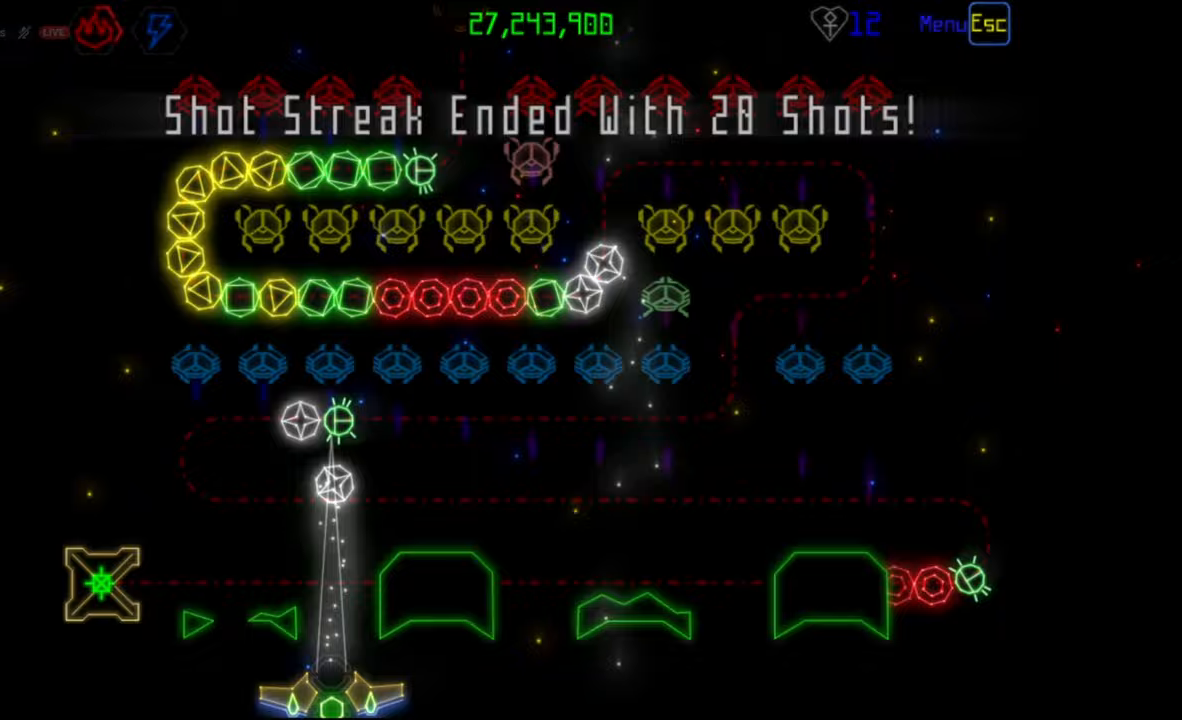
{"keys": [], "mouse": ["left"], "events": [[433, "mouse_left", "down"]]}
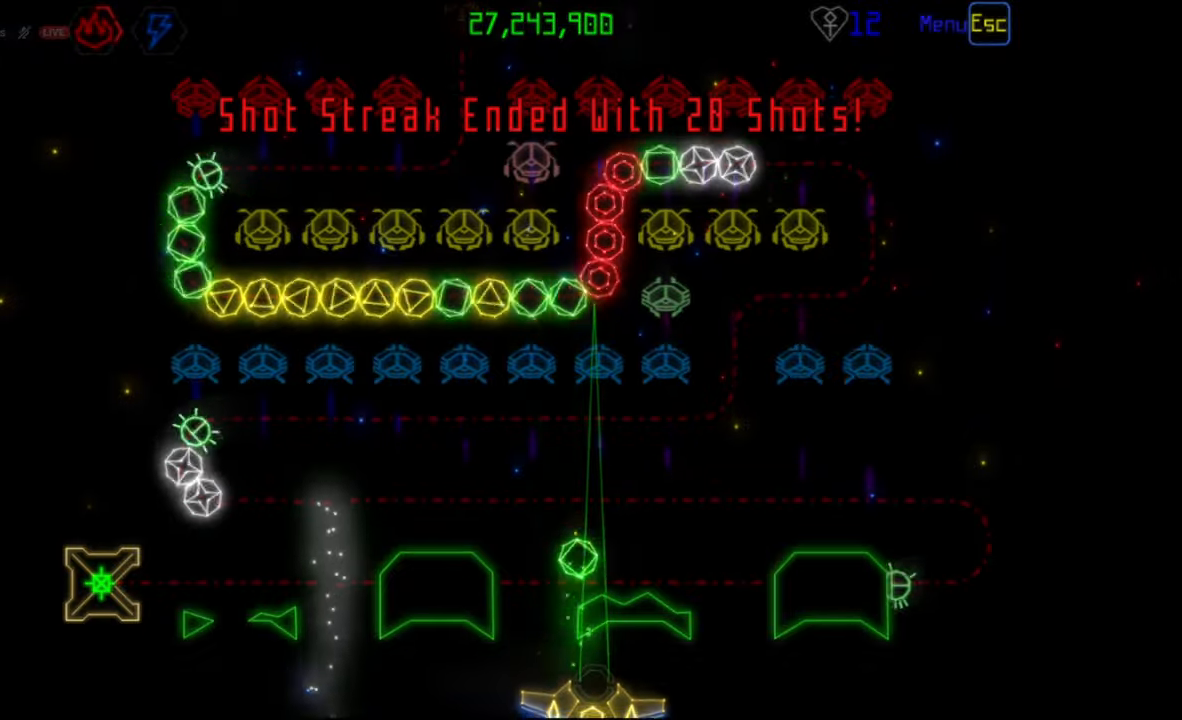
{"keys": [], "mouse": ["left"], "events": [[33, "mouse_left", "up"], [417, "mouse_left", "down"]]}
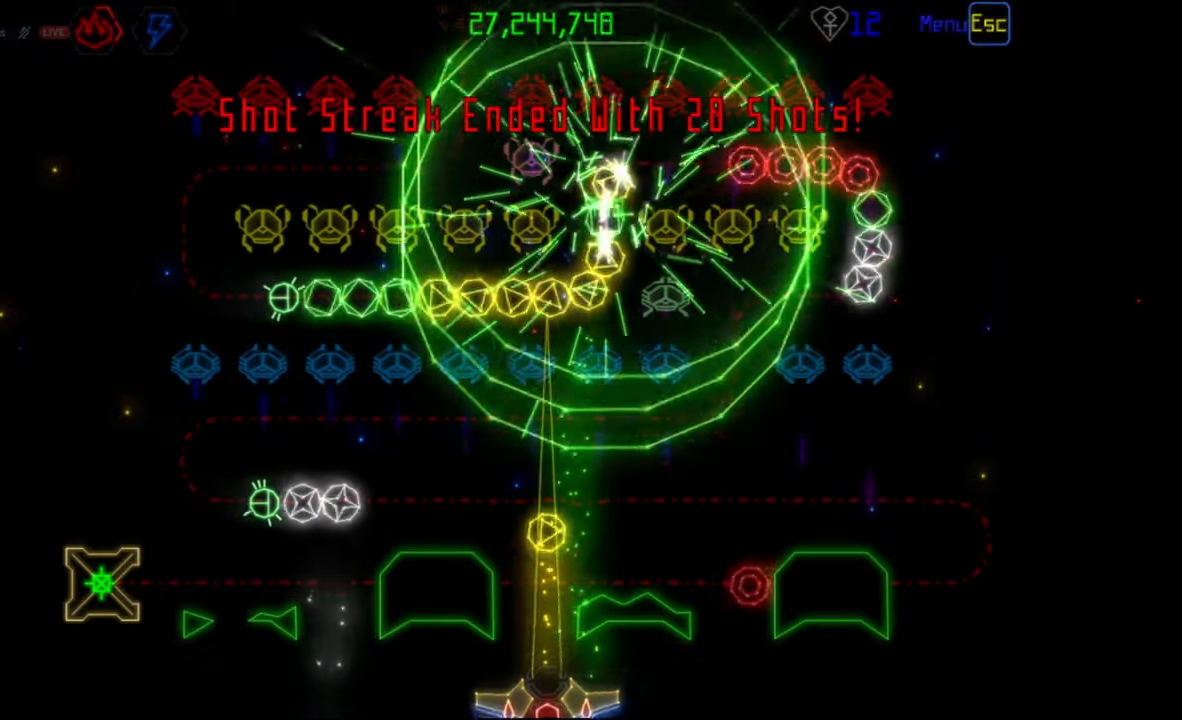
{"keys": [], "mouse": ["left"], "events": [[17, "mouse_left", "up"], [467, "mouse_left", "down"]]}
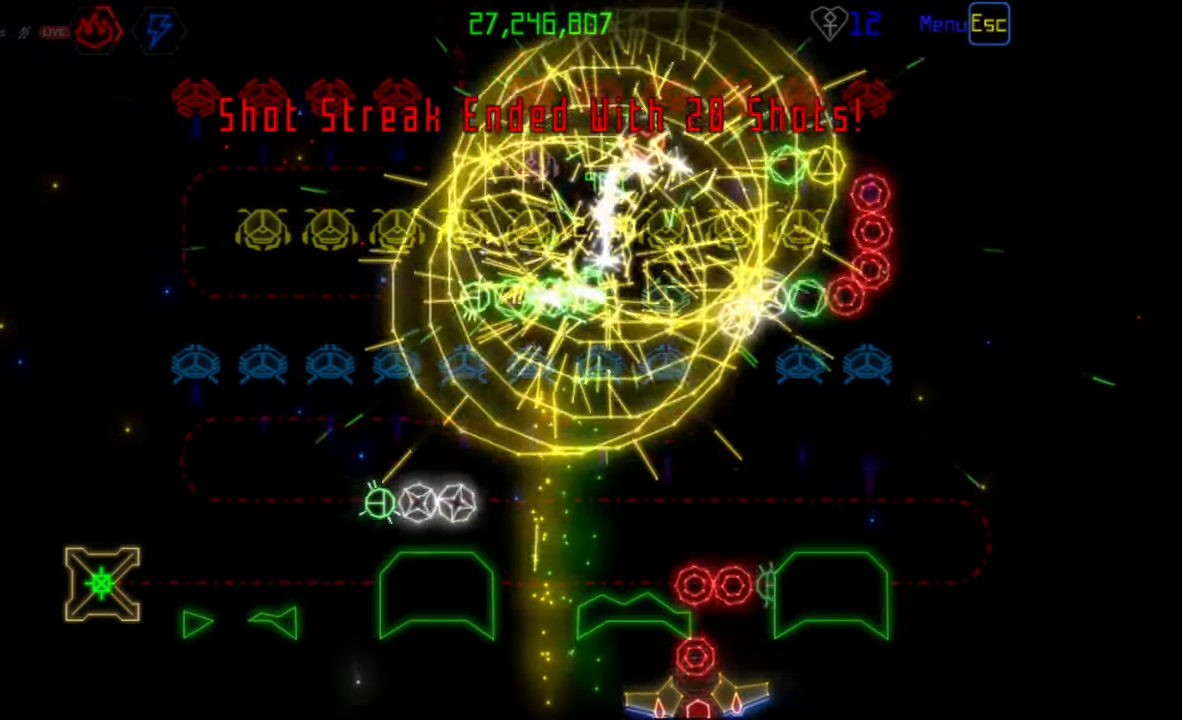
{"keys": [], "mouse": [], "events": [[50, "mouse_left", "up"]]}
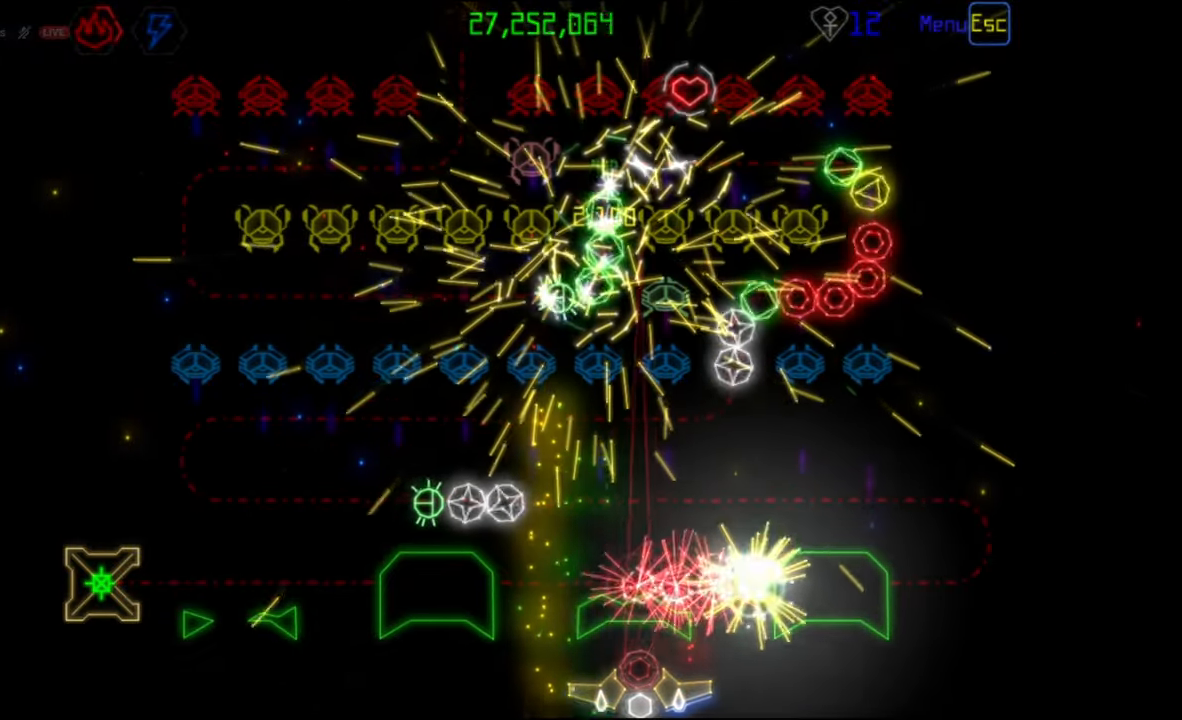
{"keys": [], "mouse": ["left"], "events": [[200, "mouse_right", "down"], [300, "mouse_right", "up"], [433, "mouse_left", "down"]]}
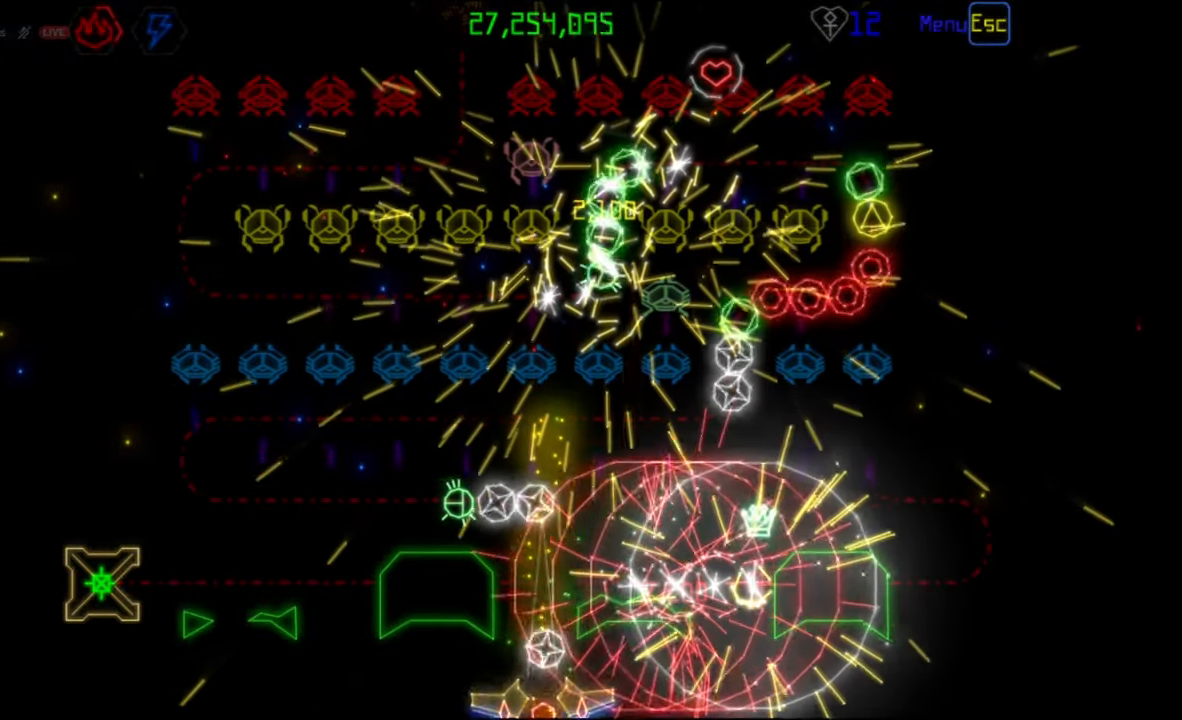
{"keys": [], "mouse": [], "events": [[17, "mouse_left", "up"]]}
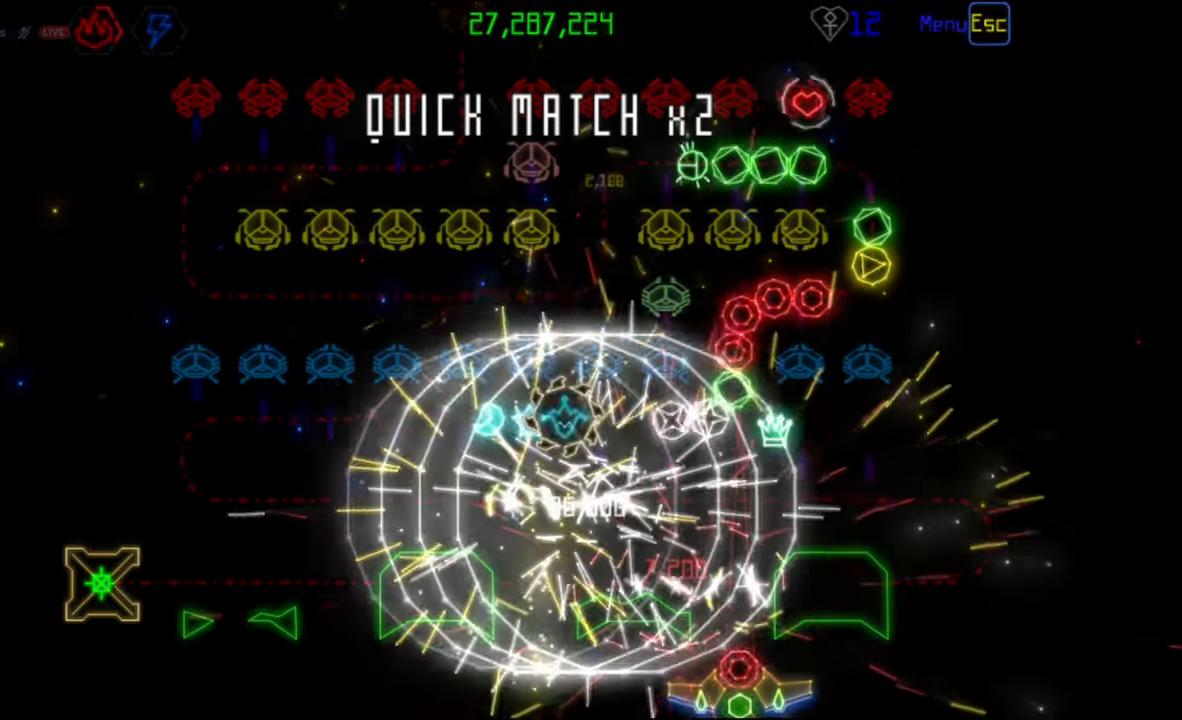
{"keys": [], "mouse": [], "events": [[267, "mouse_left", "down"], [367, "mouse_left", "up"]]}
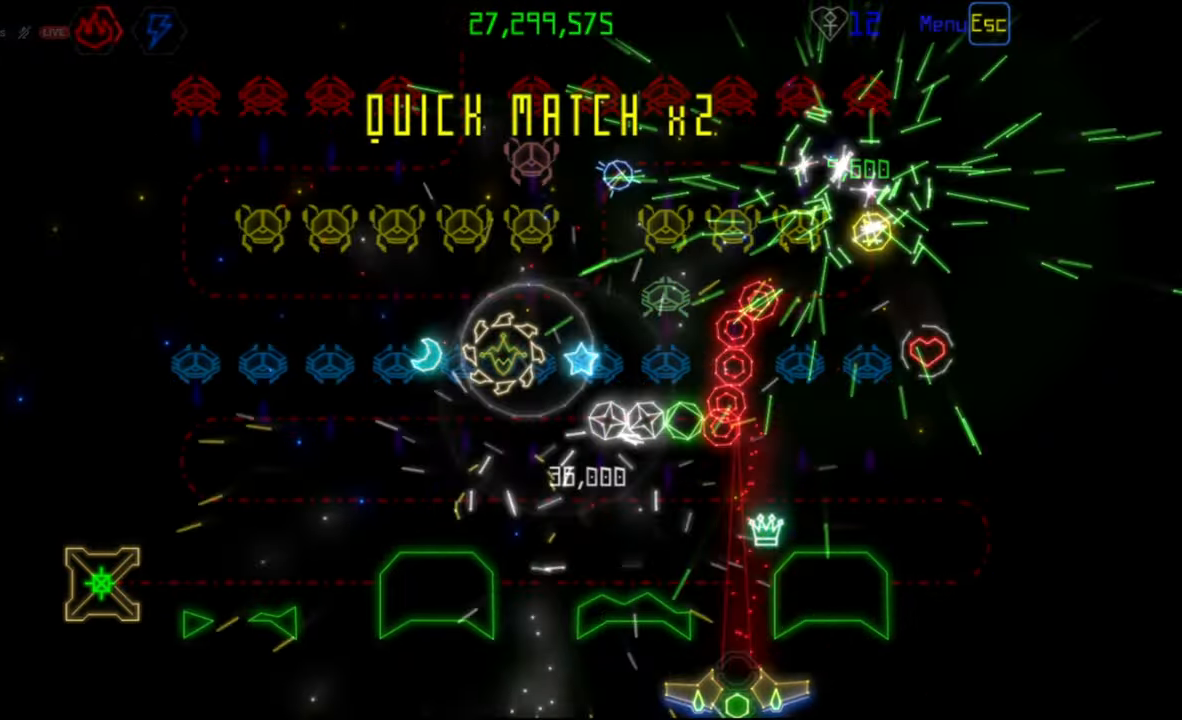
{"keys": [], "mouse": [], "events": []}
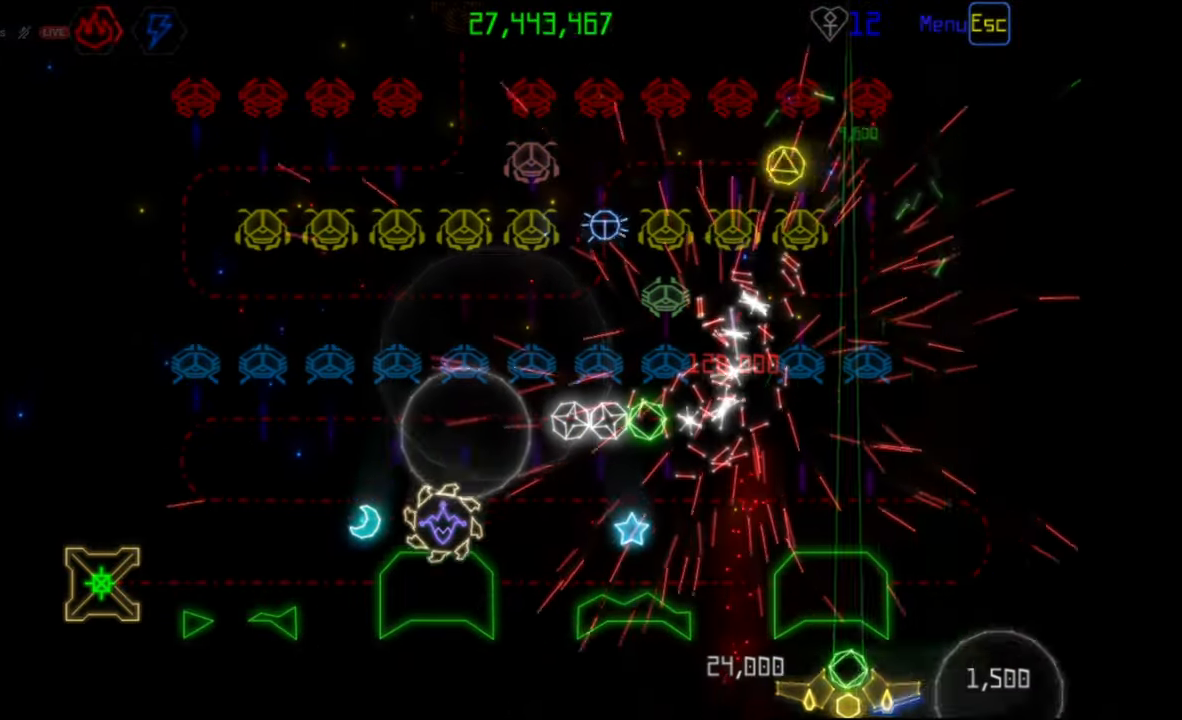
{"keys": [], "mouse": [], "events": []}
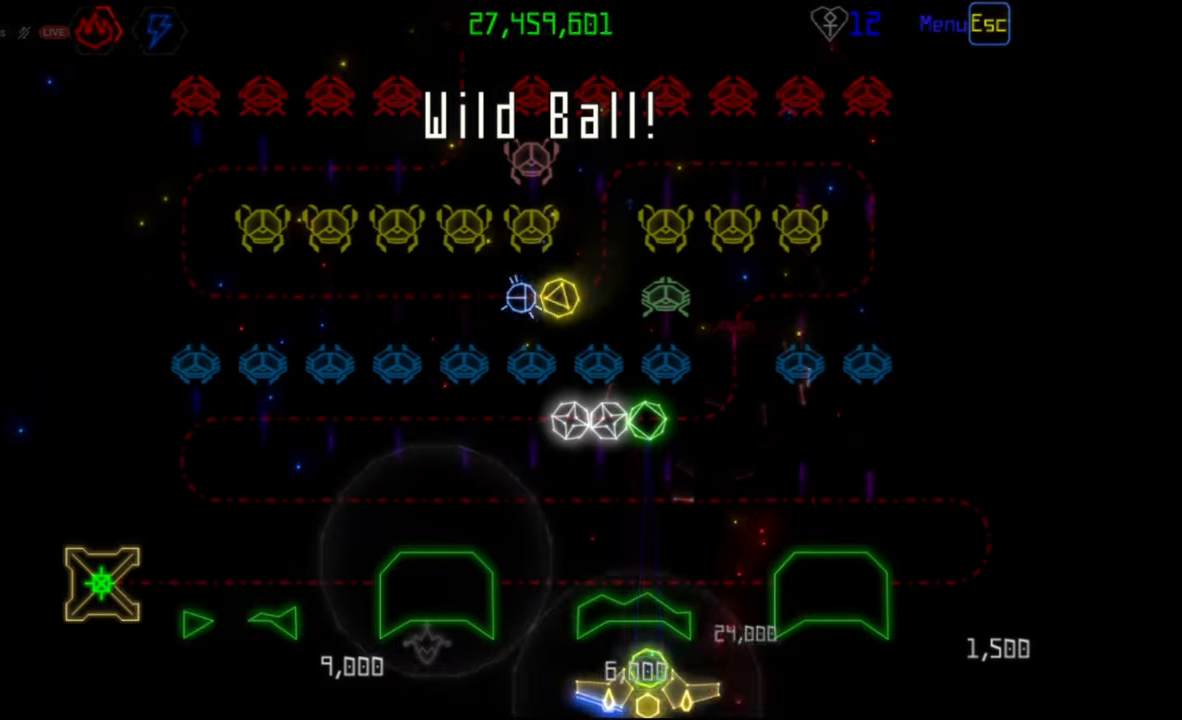
{"keys": [], "mouse": [], "events": [[167, "mouse_left", "down"], [267, "mouse_left", "up"]]}
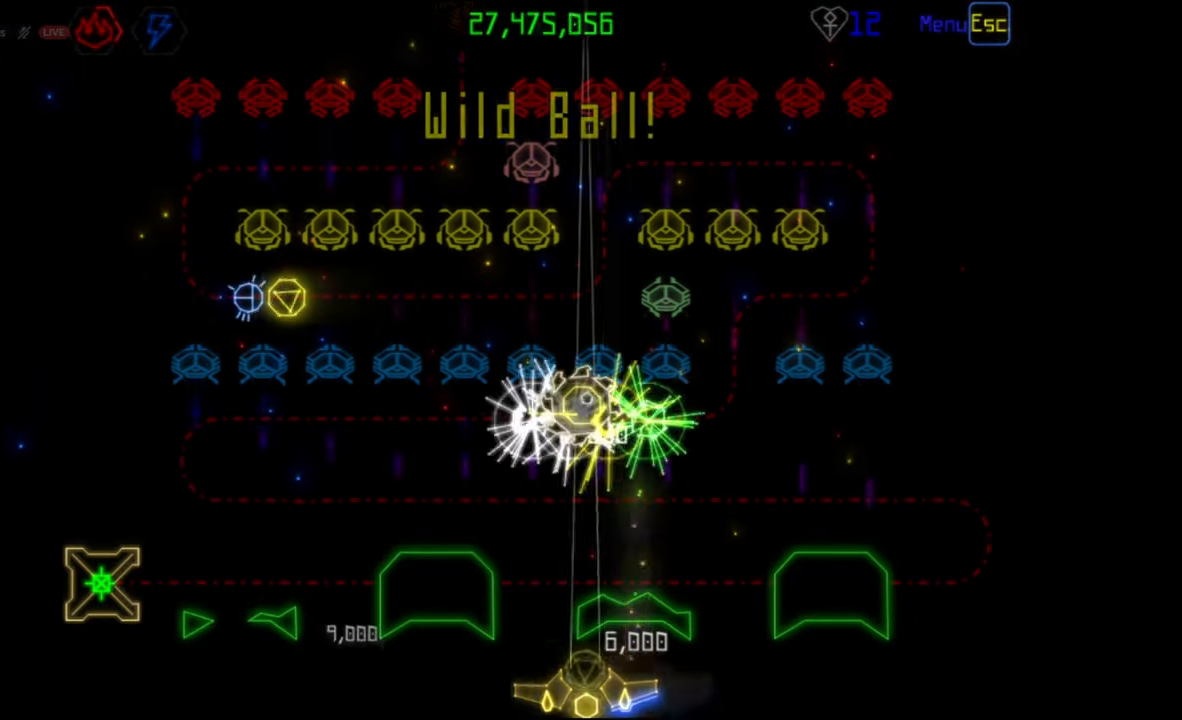
{"keys": [], "mouse": [], "events": [[300, "mouse_left", "down"], [383, "mouse_left", "up"]]}